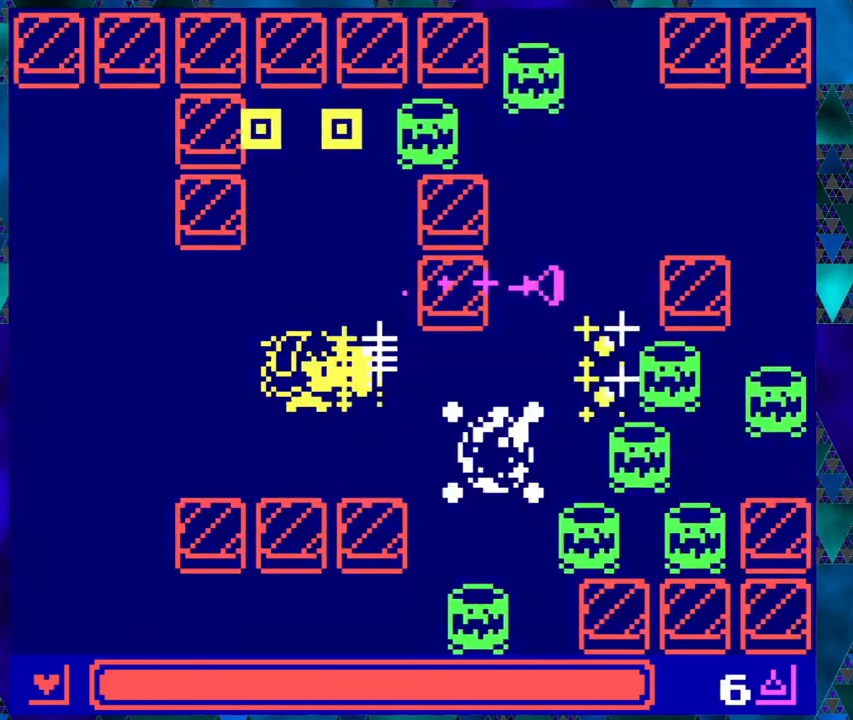
Gameplay with a controller (Nintendo layout); each line is a JSON object with the inputs held at the frame after it. "events" lists button and stick changes between this image and that frame as [ms after this image, input, new state], when the widget could be followed in between. Not read: L1 L2 L3 R1 R2 R3 right_stick.
{"buttons": ["DPAD_LEFT"], "left_stick": "center", "events": [[283, "DPAD_LEFT", "down"]]}
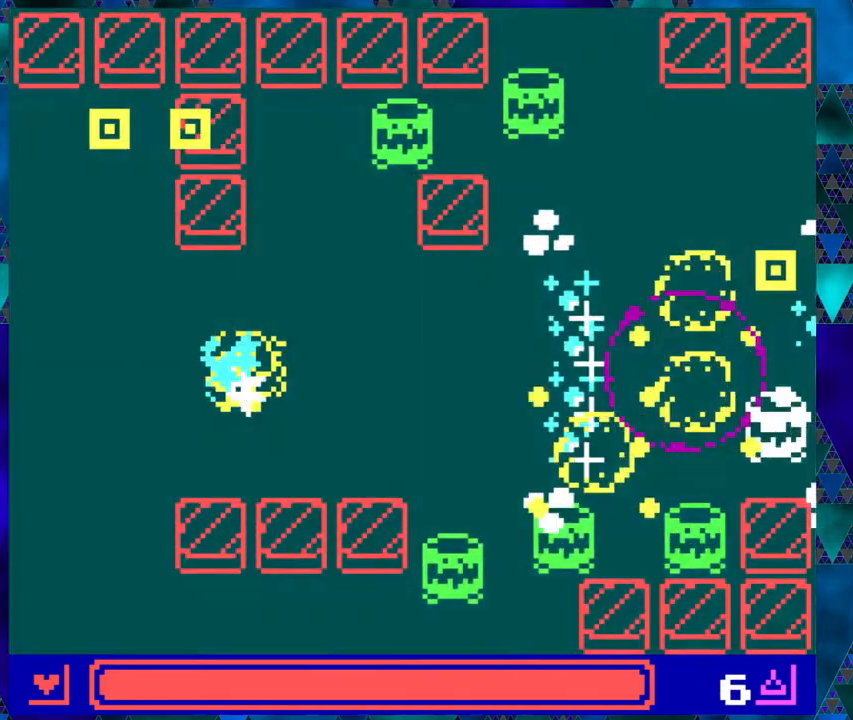
{"buttons": ["B"], "left_stick": "center", "events": [[33, "DPAD_DOWN", "down"], [283, "DPAD_LEFT", "up"], [317, "DPAD_RIGHT", "down"], [333, "DPAD_DOWN", "up"], [483, "B", "down"], [500, "DPAD_RIGHT", "up"]]}
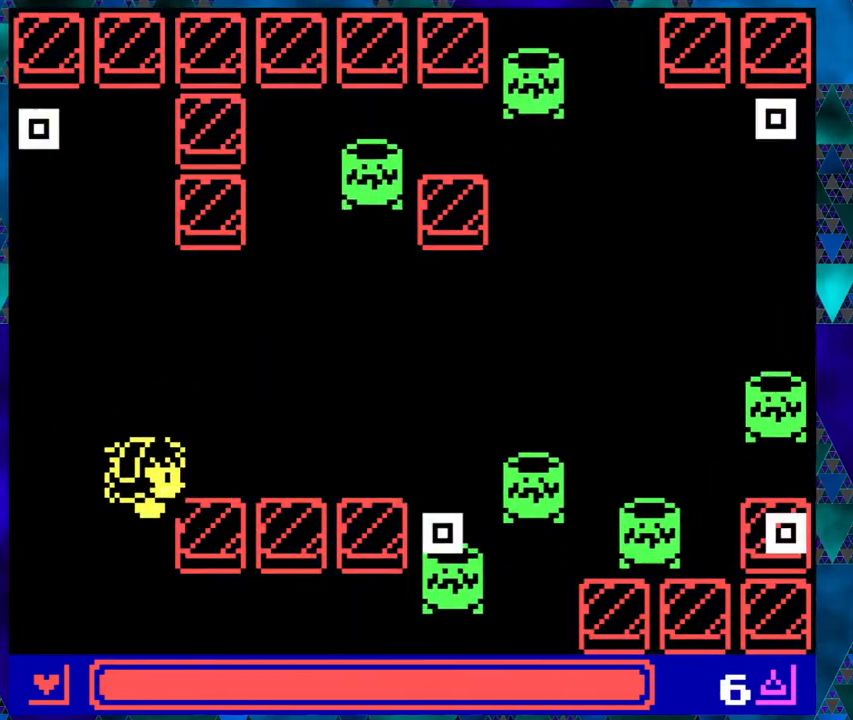
{"buttons": [], "left_stick": "center", "events": [[133, "B", "up"]]}
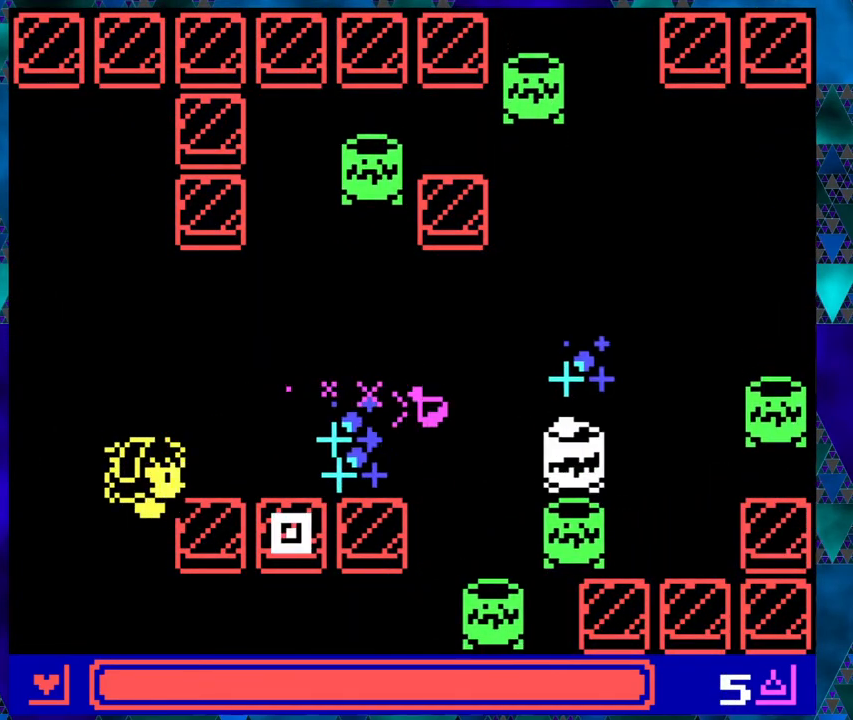
{"buttons": ["DPAD_UP"], "left_stick": "center", "events": [[117, "DPAD_LEFT", "down"], [117, "DPAD_UP", "down"], [350, "DPAD_LEFT", "up"]]}
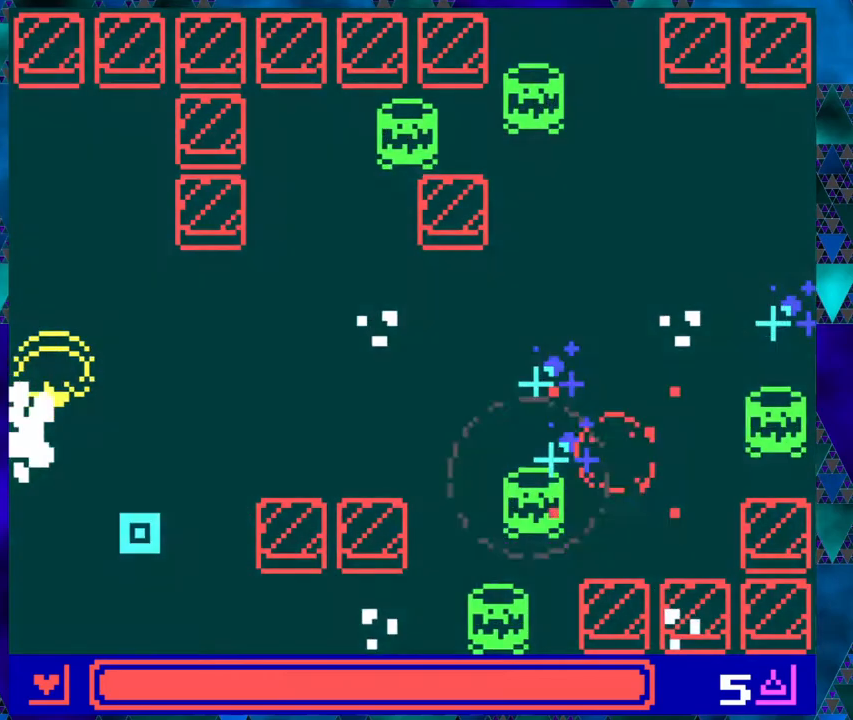
{"buttons": ["DPAD_UP", "DPAD_LEFT"], "left_stick": "center", "events": [[33, "DPAD_RIGHT", "down"], [100, "DPAD_UP", "up"], [450, "DPAD_RIGHT", "up"], [450, "DPAD_UP", "down"], [483, "DPAD_LEFT", "down"]]}
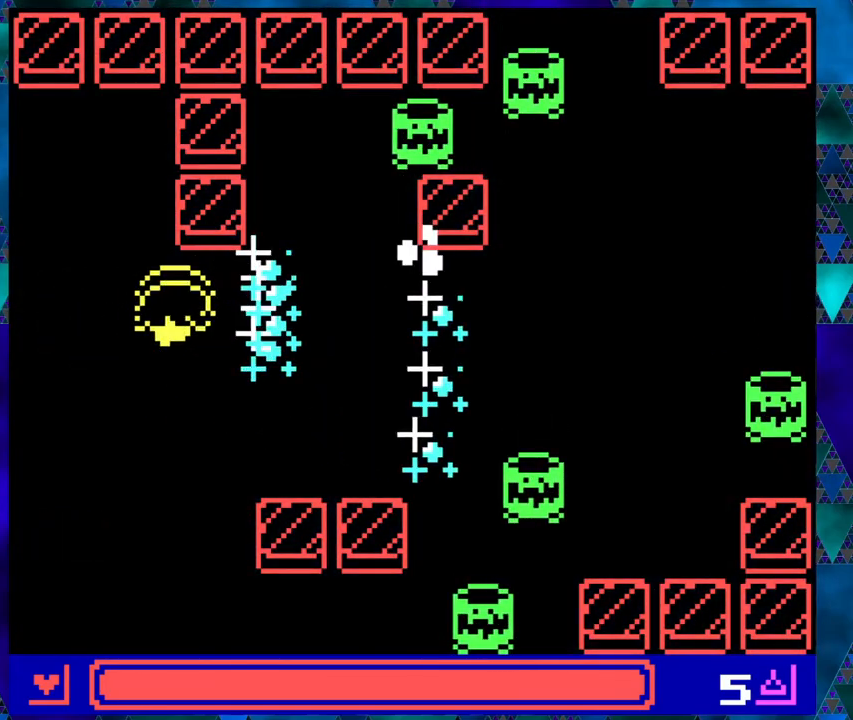
{"buttons": ["DPAD_UP", "DPAD_LEFT"], "left_stick": "center", "events": [[67, "DPAD_LEFT", "up"], [133, "DPAD_RIGHT", "down"], [183, "DPAD_UP", "up"], [283, "DPAD_LEFT", "down"], [283, "DPAD_RIGHT", "up"], [467, "DPAD_UP", "down"]]}
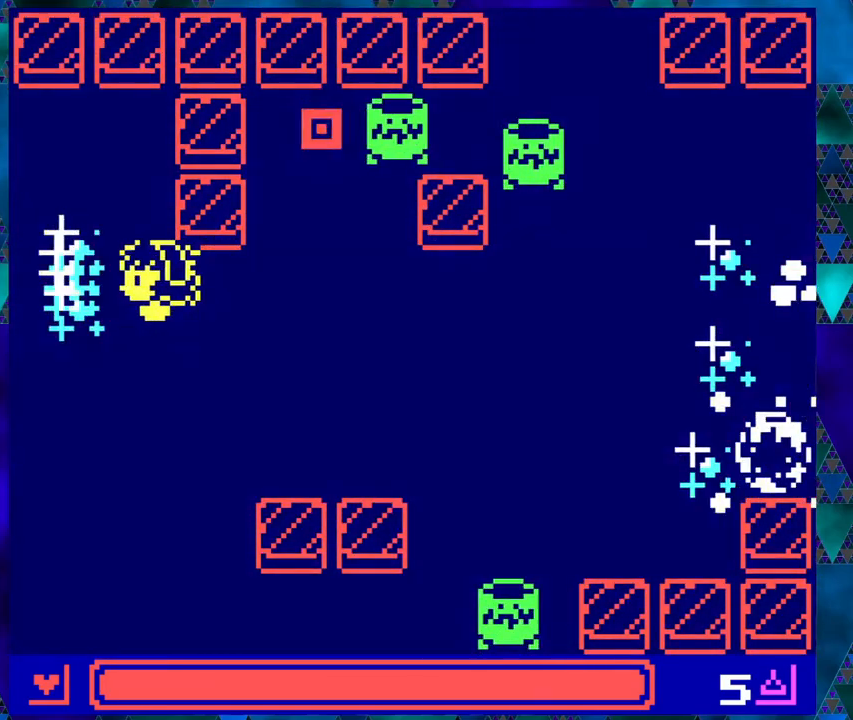
{"buttons": ["B"], "left_stick": "center", "events": [[200, "DPAD_LEFT", "up"], [233, "DPAD_RIGHT", "down"], [283, "DPAD_UP", "up"], [450, "B", "down"], [450, "DPAD_RIGHT", "up"]]}
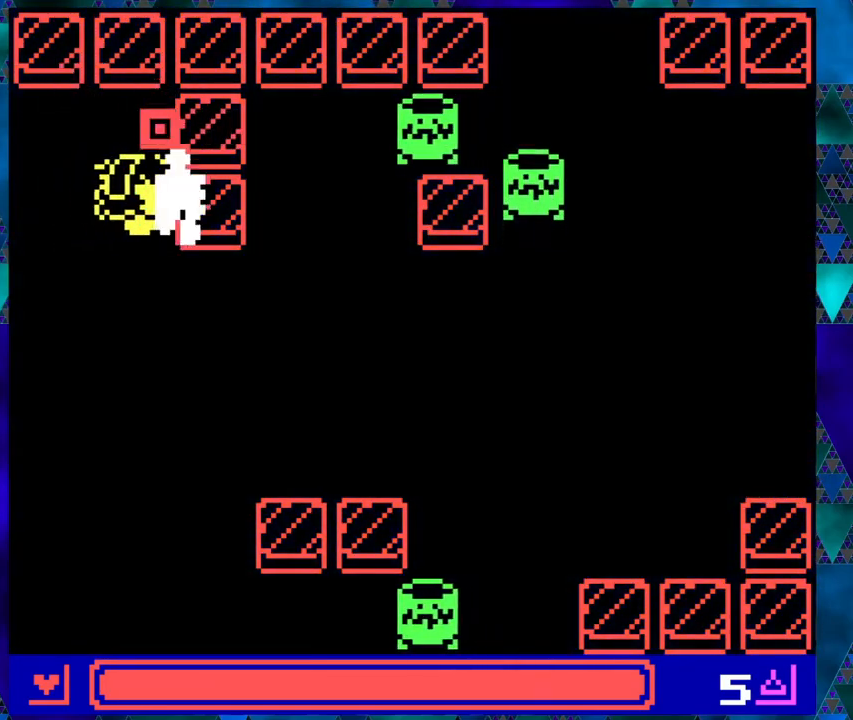
{"buttons": ["DPAD_DOWN", "DPAD_LEFT"], "left_stick": "center", "events": [[100, "B", "up"], [183, "DPAD_DOWN", "down"], [200, "DPAD_LEFT", "down"], [200, "left_stick", "left"], [283, "left_stick", "center"], [317, "DPAD_LEFT", "up"], [400, "DPAD_LEFT", "down"]]}
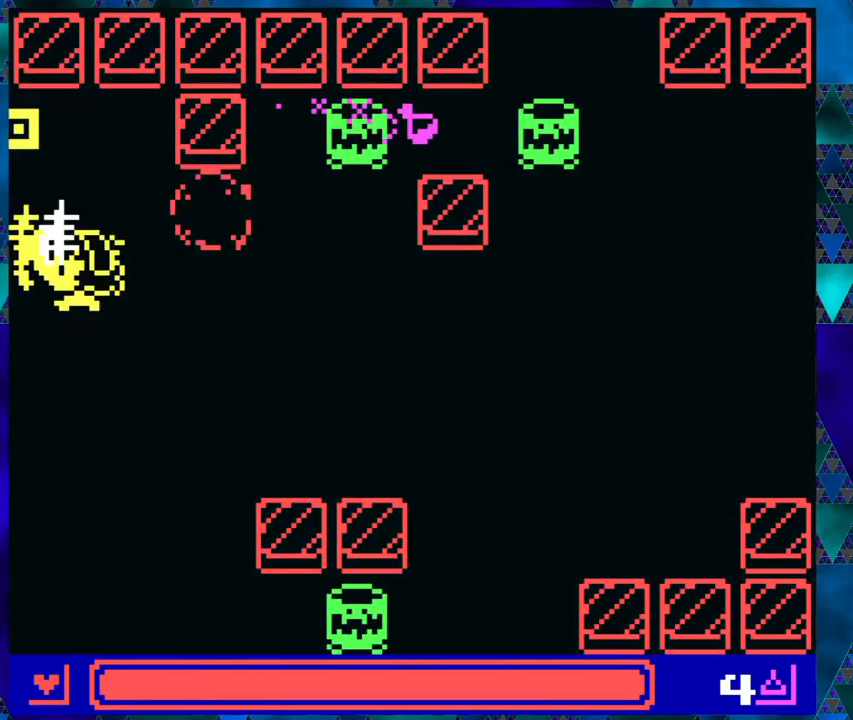
{"buttons": ["DPAD_DOWN"], "left_stick": "center", "events": [[150, "DPAD_LEFT", "up"], [217, "DPAD_RIGHT", "down"], [317, "DPAD_RIGHT", "up"]]}
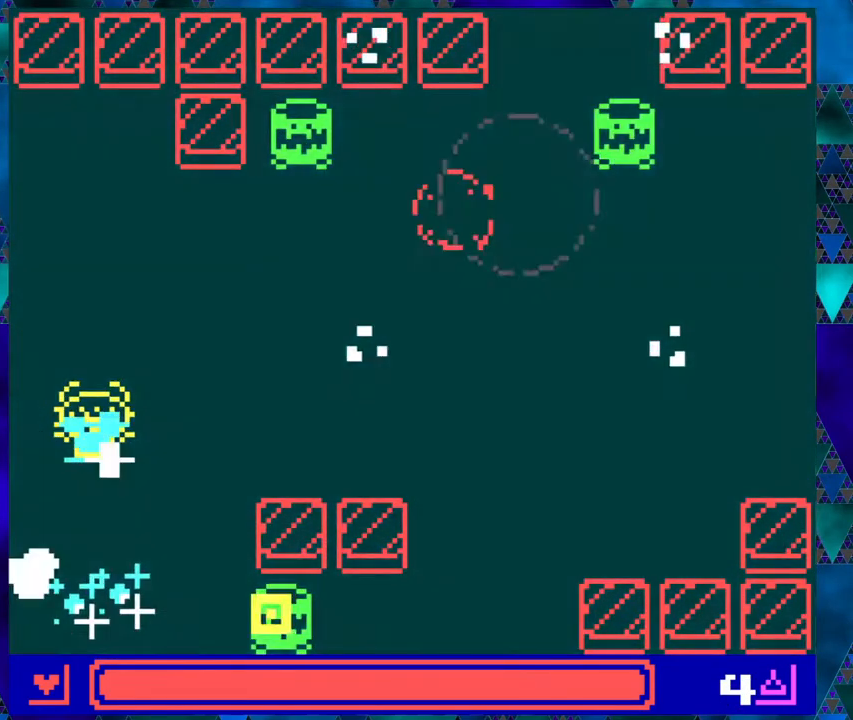
{"buttons": ["DPAD_UP", "DPAD_LEFT"], "left_stick": "center", "events": [[433, "DPAD_DOWN", "up"], [450, "DPAD_UP", "down"], [467, "DPAD_LEFT", "down"]]}
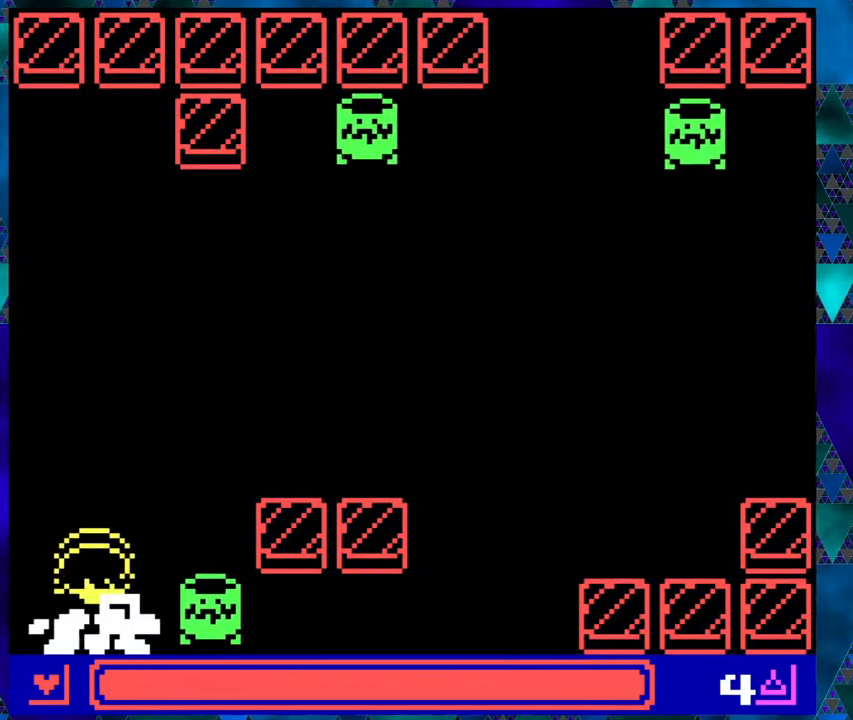
{"buttons": ["DPAD_DOWN", "DPAD_RIGHT"], "left_stick": "left", "events": [[133, "left_stick", "left"], [183, "DPAD_LEFT", "up"], [433, "DPAD_RIGHT", "down"], [450, "DPAD_UP", "up"], [483, "DPAD_DOWN", "down"]]}
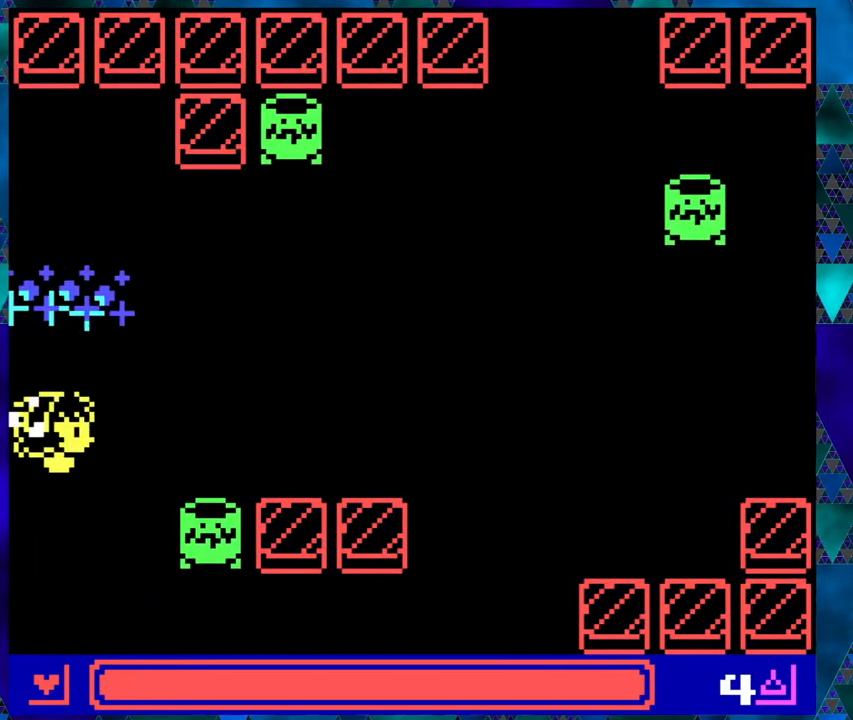
{"buttons": [], "left_stick": "left", "events": [[67, "DPAD_DOWN", "up"], [100, "DPAD_RIGHT", "up"]]}
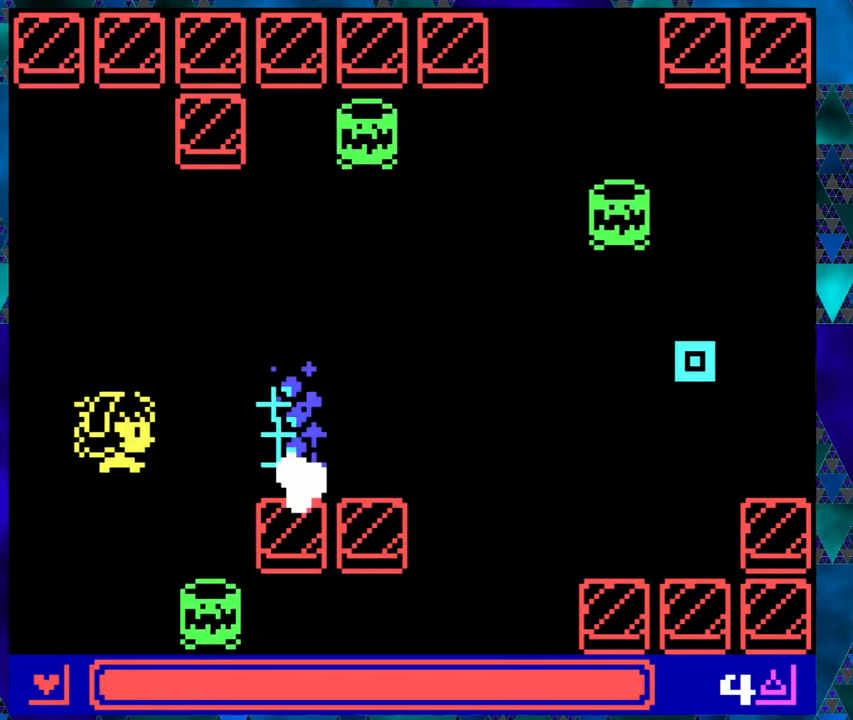
{"buttons": ["DPAD_RIGHT"], "left_stick": "left", "events": [[17, "DPAD_UP", "down"], [233, "DPAD_RIGHT", "down"], [500, "DPAD_UP", "up"]]}
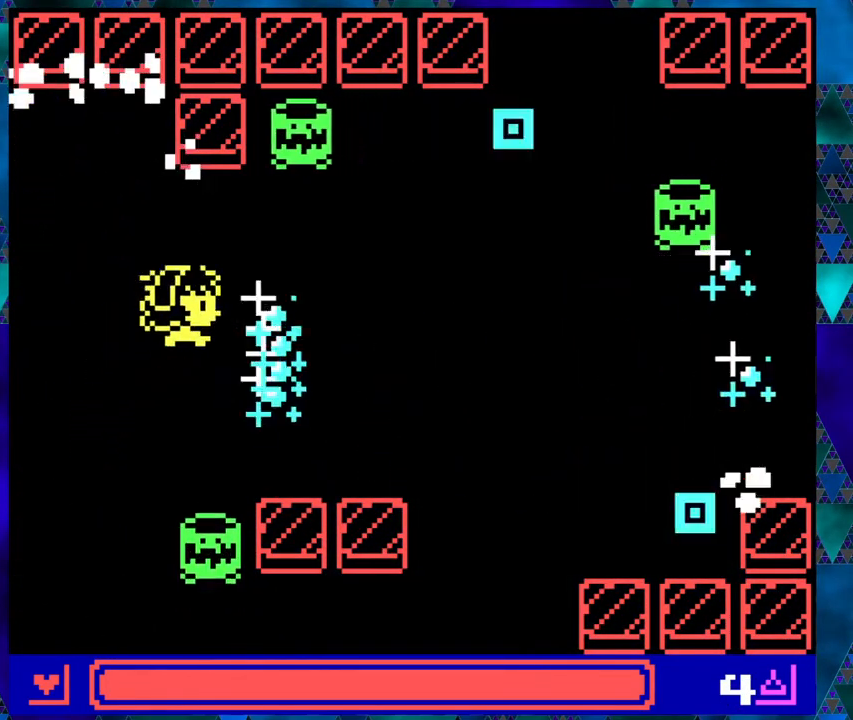
{"buttons": ["DPAD_DOWN", "DPAD_RIGHT"], "left_stick": "left", "events": [[450, "DPAD_DOWN", "down"]]}
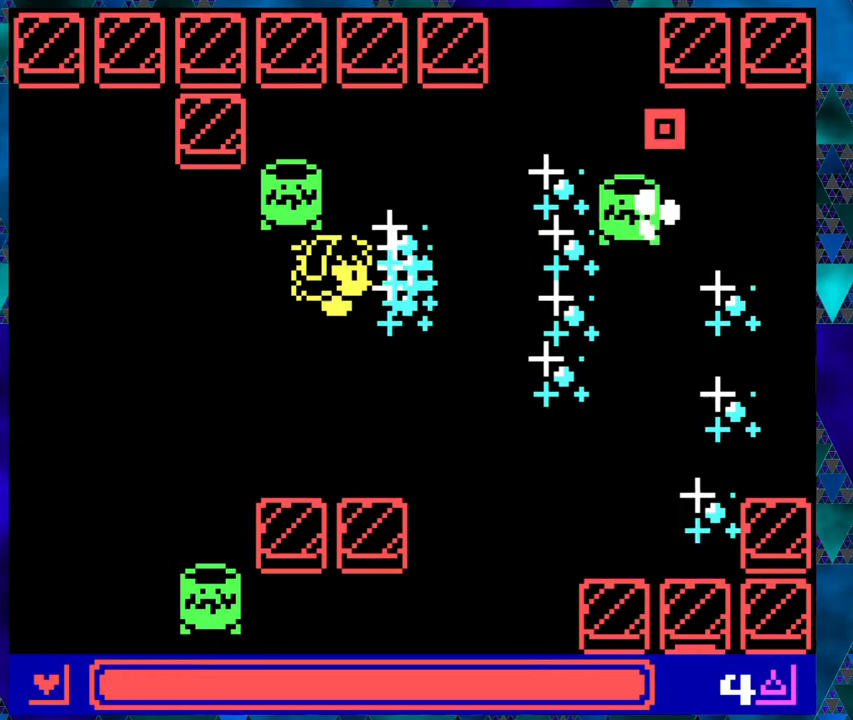
{"buttons": ["DPAD_RIGHT"], "left_stick": "left", "events": [[483, "DPAD_DOWN", "up"]]}
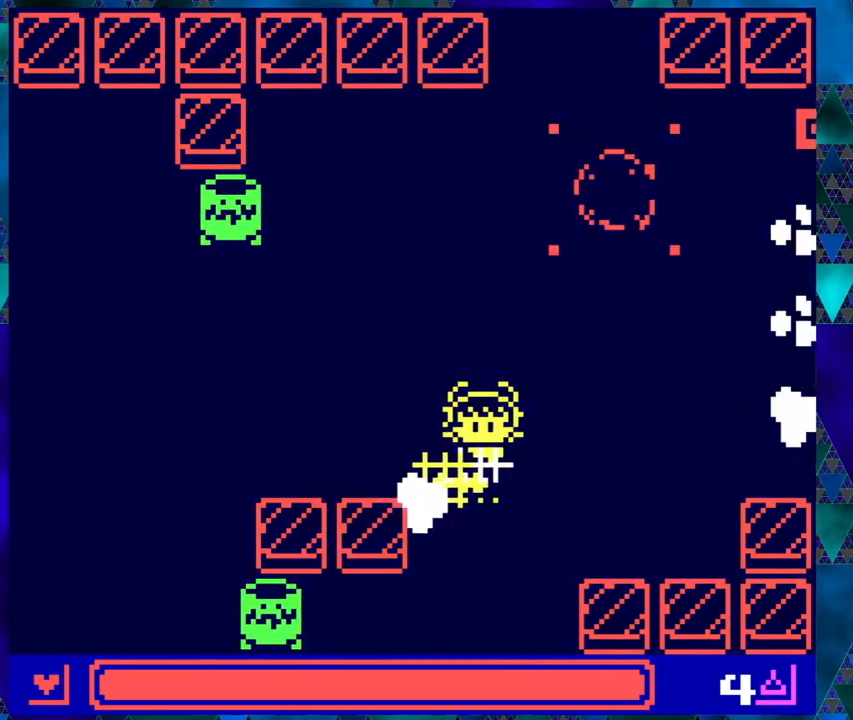
{"buttons": ["DPAD_RIGHT"], "left_stick": "left", "events": []}
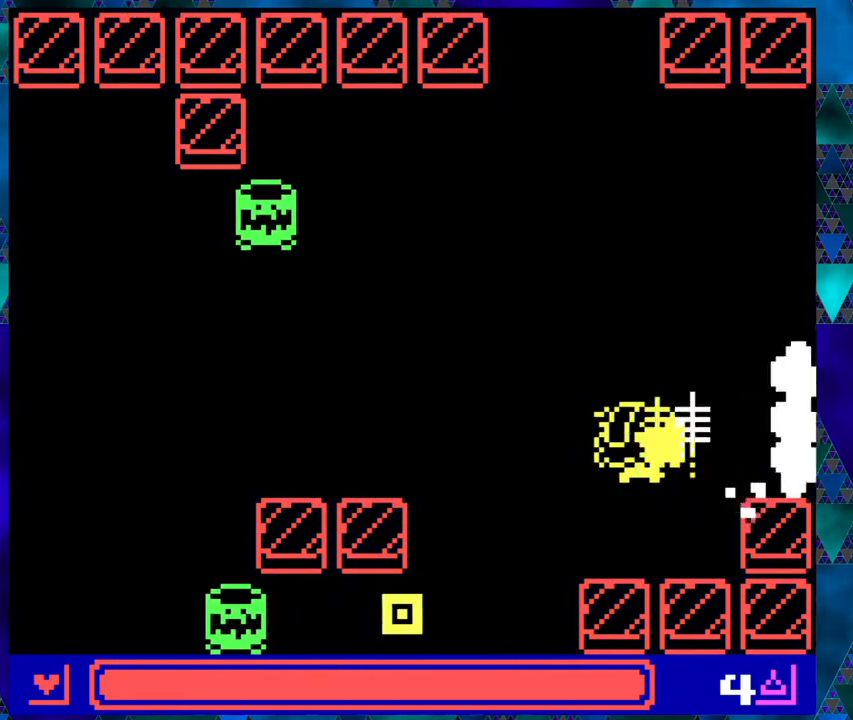
{"buttons": ["DPAD_UP"], "left_stick": "left", "events": [[33, "DPAD_UP", "down"], [217, "DPAD_RIGHT", "up"], [267, "DPAD_RIGHT", "down"], [483, "DPAD_RIGHT", "up"]]}
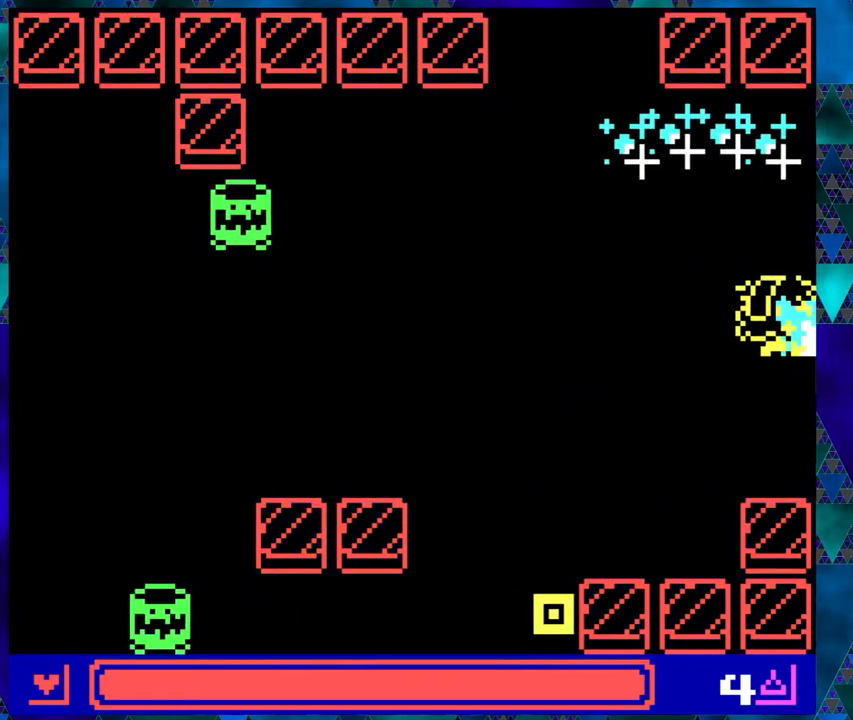
{"buttons": ["DPAD_LEFT"], "left_stick": "left", "events": [[17, "DPAD_LEFT", "down"], [67, "DPAD_UP", "up"]]}
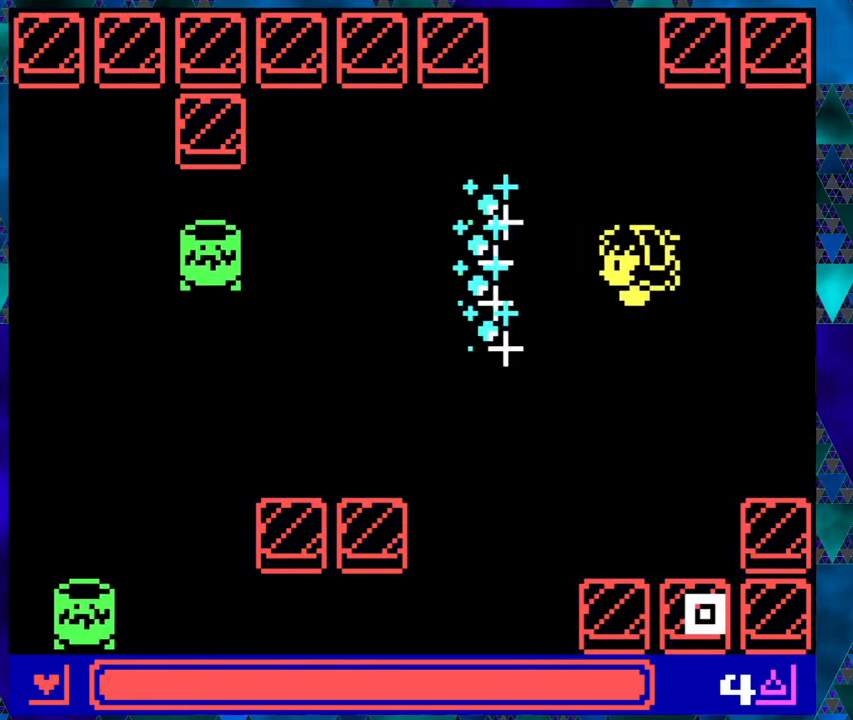
{"buttons": ["DPAD_DOWN", "DPAD_LEFT"], "left_stick": "left", "events": [[167, "DPAD_DOWN", "down"]]}
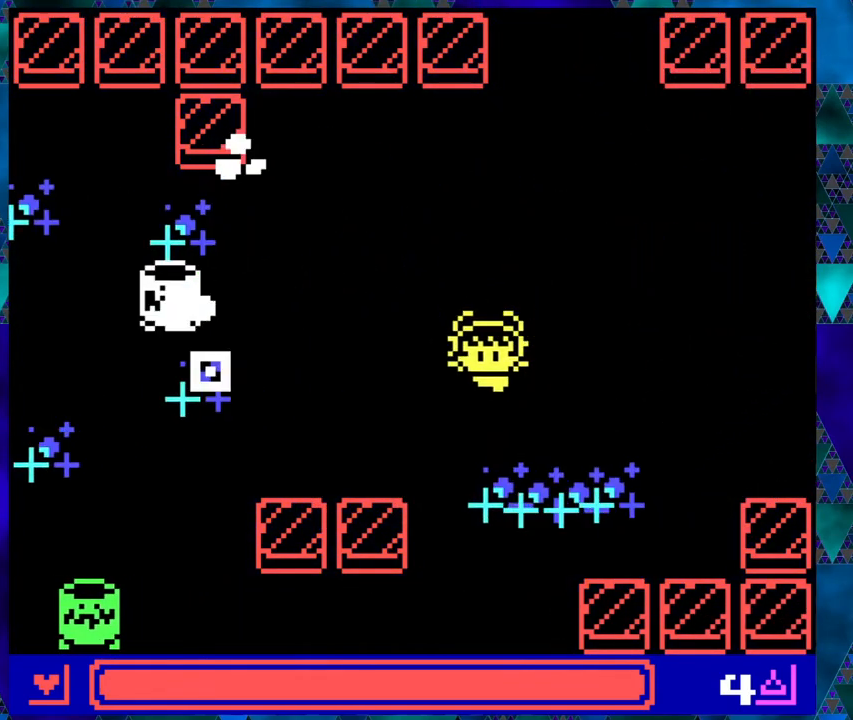
{"buttons": [], "left_stick": "center", "events": [[33, "left_stick", "center"], [83, "DPAD_DOWN", "up"], [233, "DPAD_LEFT", "up"], [233, "left_stick", "left"], [267, "B", "down"], [300, "left_stick", "center"], [383, "B", "up"]]}
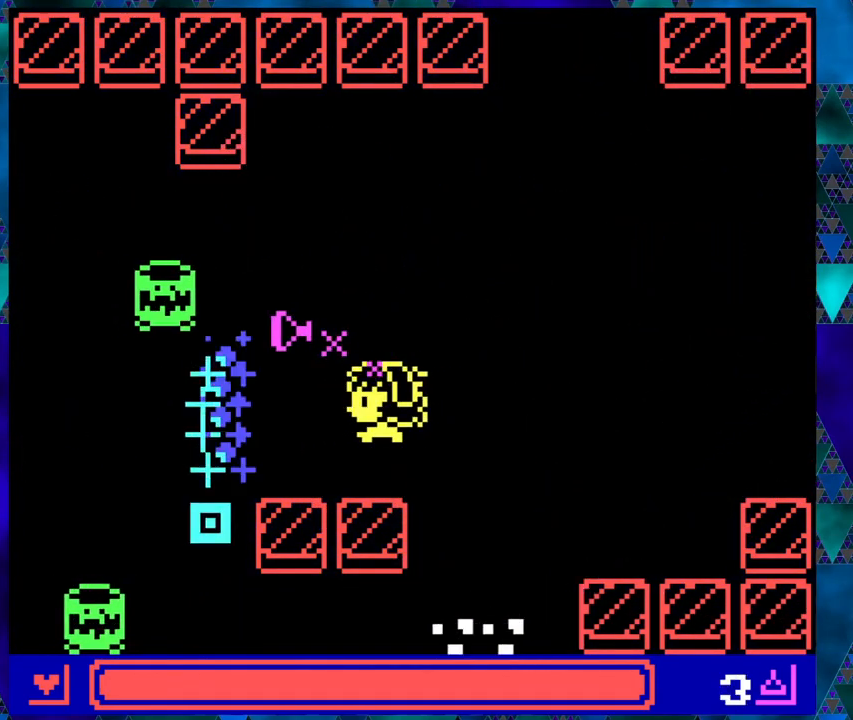
{"buttons": ["DPAD_RIGHT"], "left_stick": "center", "events": [[317, "DPAD_RIGHT", "down"], [367, "left_stick", "left"], [450, "left_stick", "center"]]}
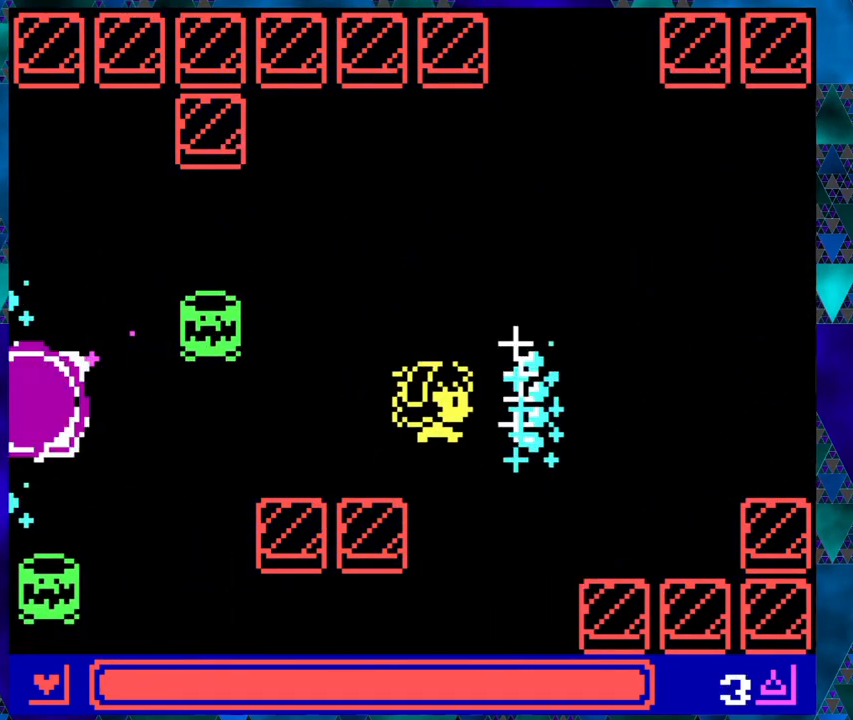
{"buttons": ["DPAD_DOWN"], "left_stick": "center"}
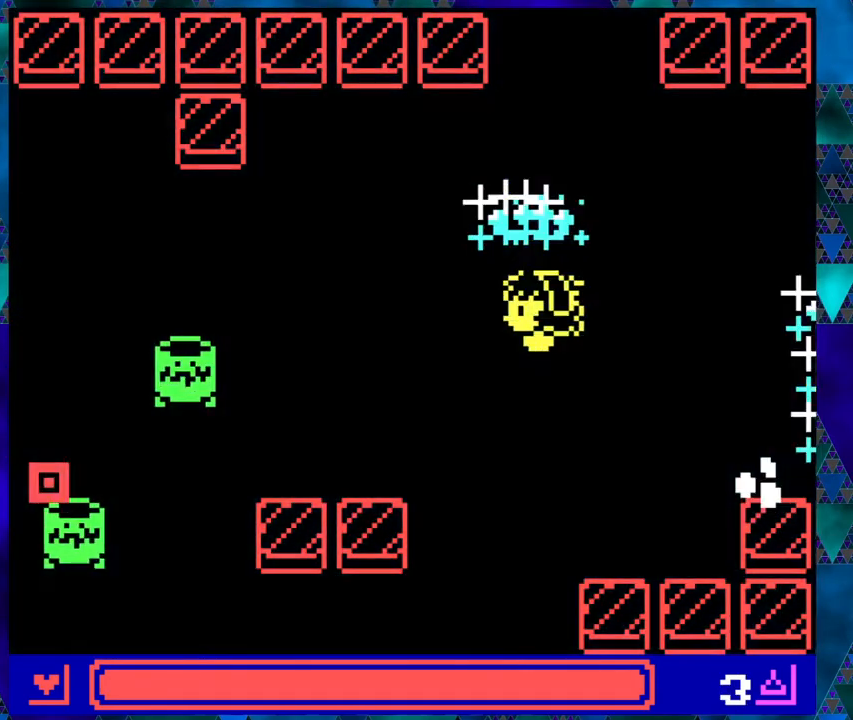
{"buttons": [], "left_stick": "center", "events": [[17, "DPAD_LEFT", "down"], [67, "DPAD_DOWN", "up"], [100, "left_stick", "left"], [183, "B", "down"], [267, "DPAD_LEFT", "up"], [300, "B", "up"], [300, "left_stick", "center"]]}
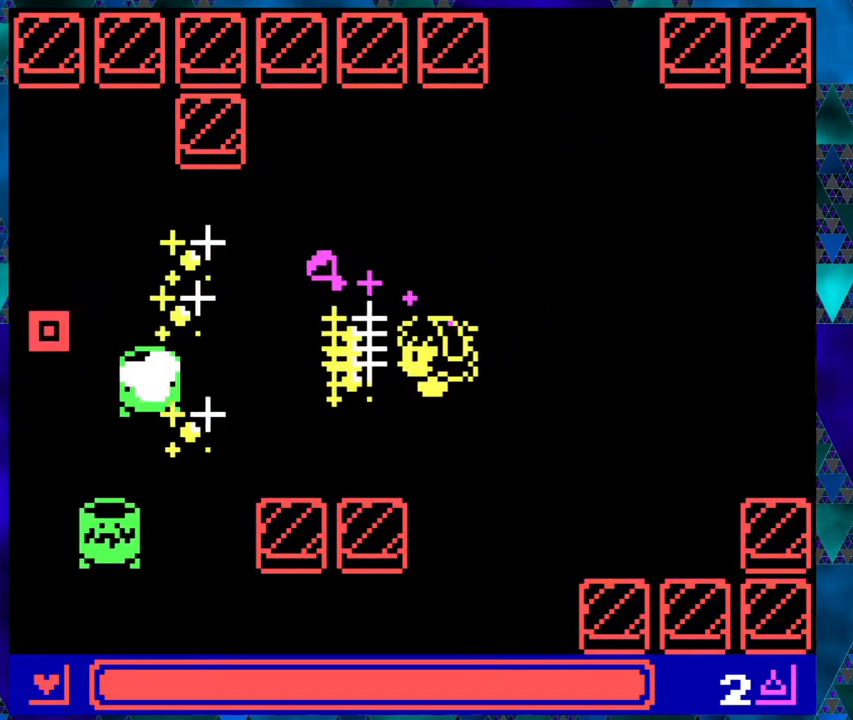
{"buttons": ["DPAD_DOWN", "DPAD_RIGHT"], "left_stick": "left", "events": [[67, "left_stick", "left"], [233, "DPAD_RIGHT", "down"], [333, "left_stick", "center"], [400, "DPAD_DOWN", "down"], [433, "left_stick", "left"]]}
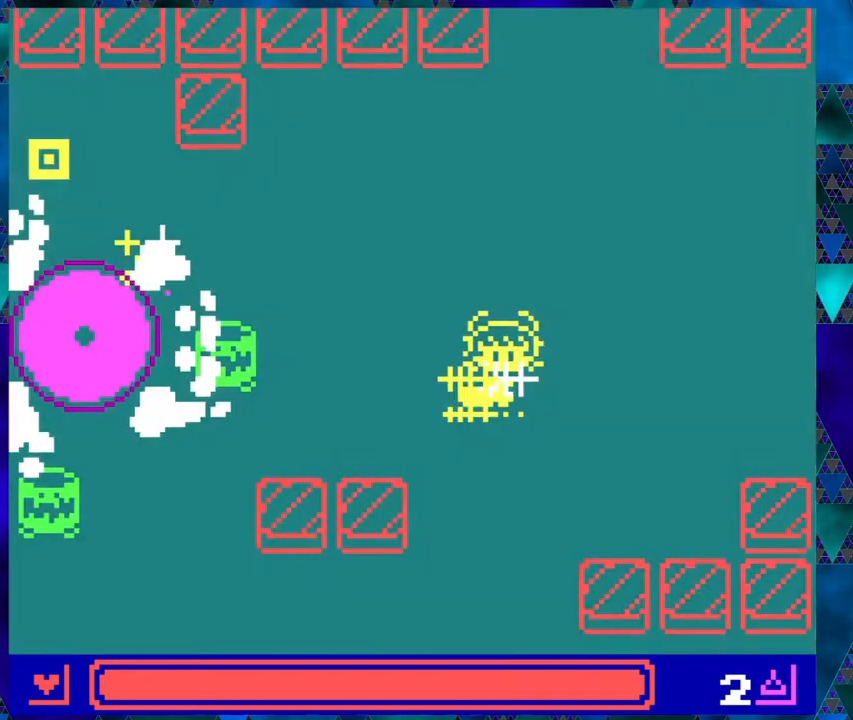
{"buttons": [], "left_stick": "center", "events": [[17, "DPAD_RIGHT", "up"], [133, "DPAD_LEFT", "down"], [233, "DPAD_DOWN", "up"], [317, "B", "down"], [367, "DPAD_LEFT", "up"], [467, "B", "up"], [467, "left_stick", "center"]]}
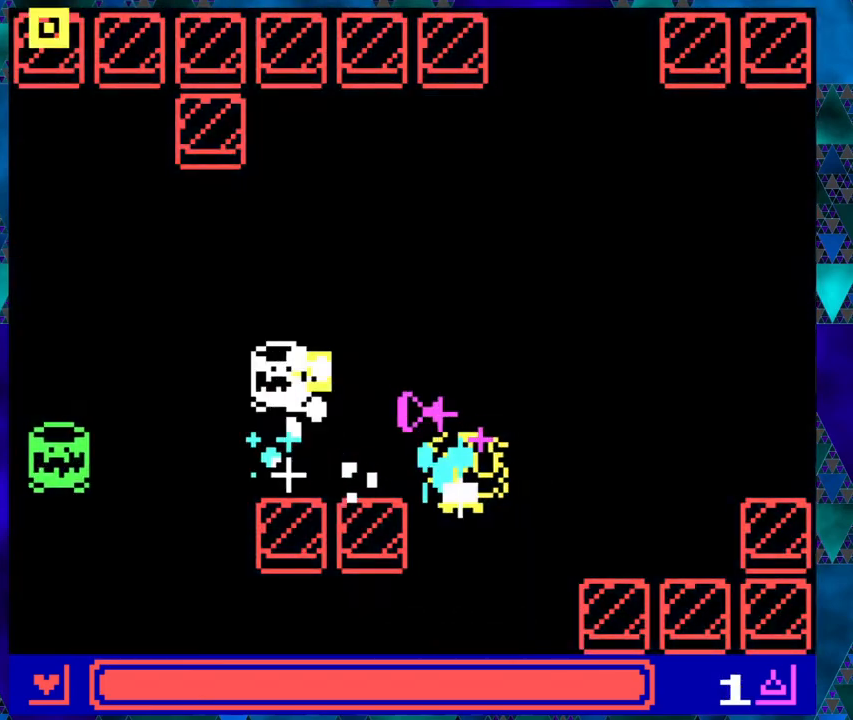
{"buttons": ["DPAD_RIGHT"], "left_stick": "left", "events": [[217, "left_stick", "left"], [500, "DPAD_RIGHT", "down"]]}
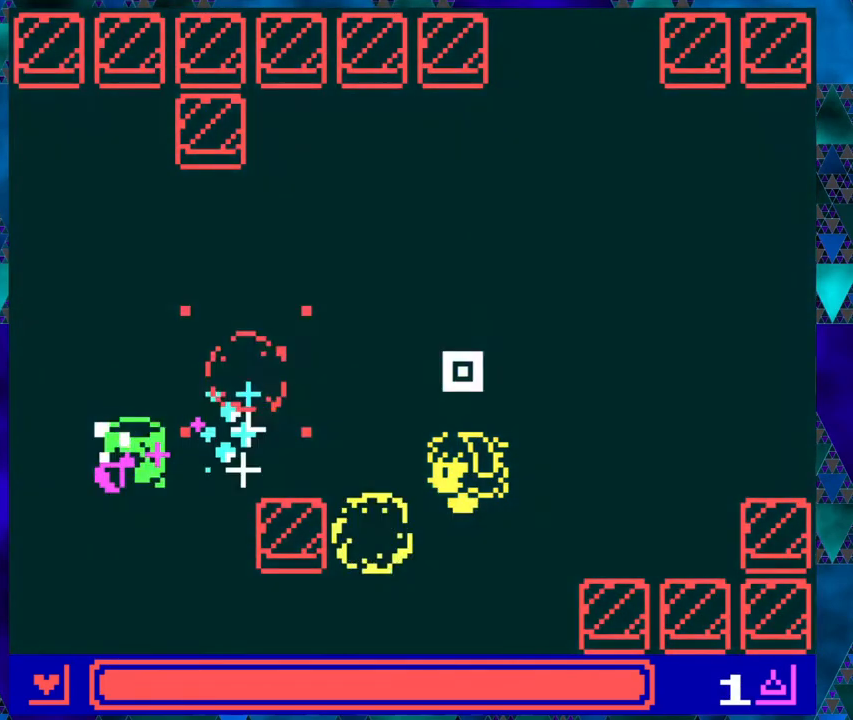
{"buttons": ["DPAD_LEFT"], "left_stick": "left", "events": [[133, "DPAD_DOWN", "down"], [383, "DPAD_DOWN", "up"], [467, "DPAD_LEFT", "down"], [467, "DPAD_RIGHT", "up"]]}
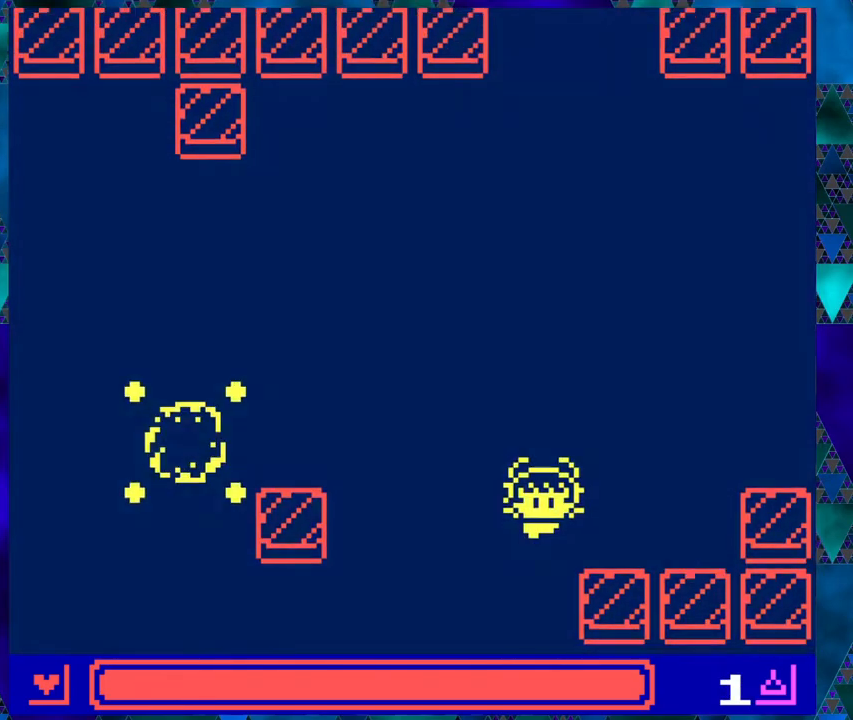
{"buttons": [], "left_stick": "left", "events": [[267, "DPAD_LEFT", "up"]]}
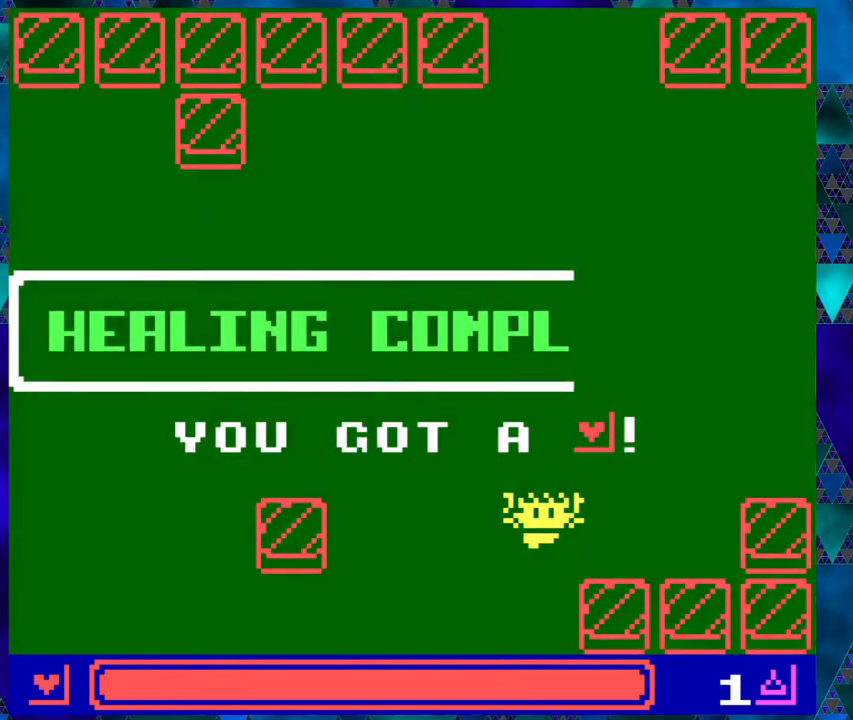
{"buttons": [], "left_stick": "center", "events": [[17, "left_stick", "center"]]}